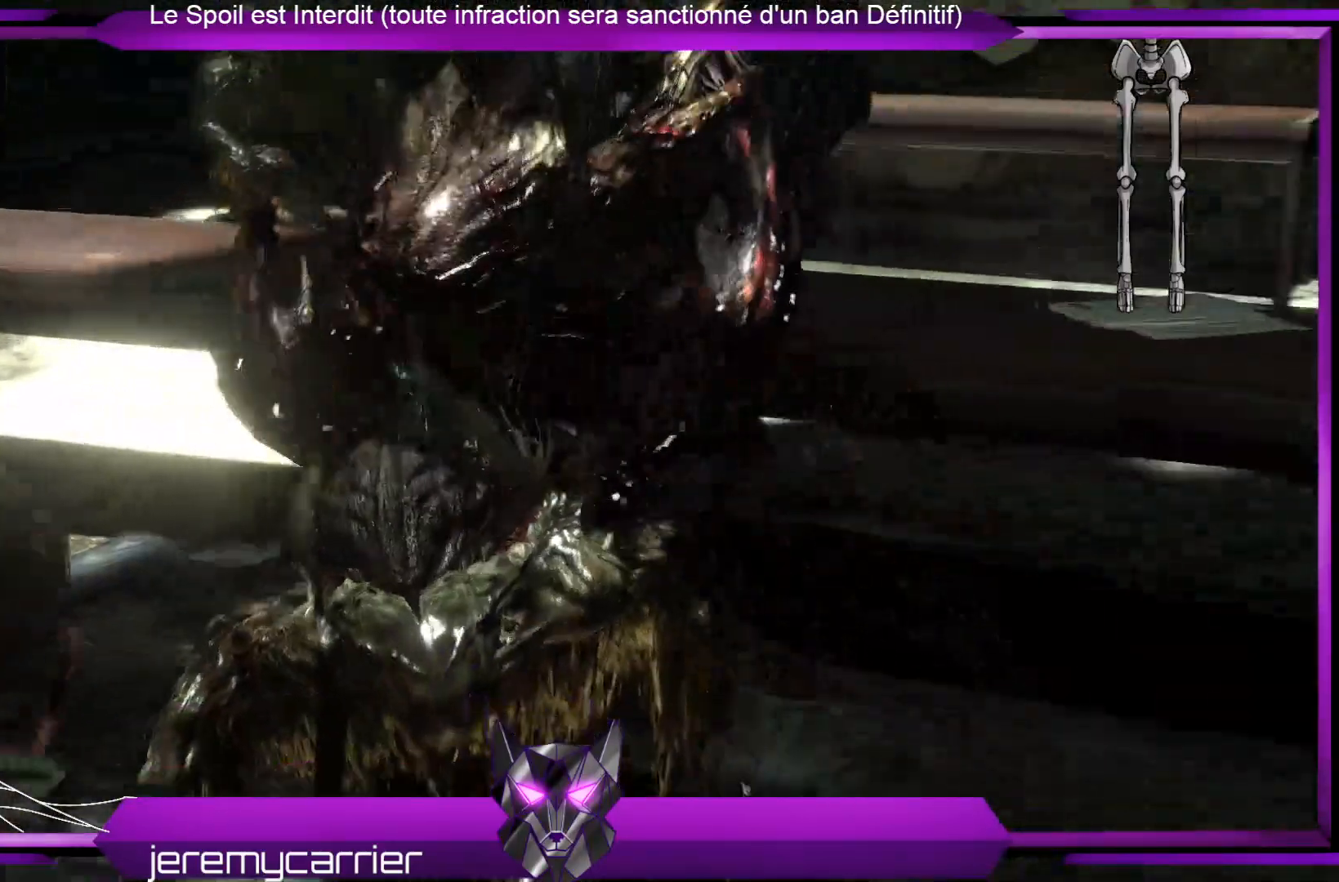
Gameplay with a controller (Xbox layout); each line is a JSON object with the inputs held at the frame after it. "events" lists button and stick changes between this image and that frame as [ms after this image, input, new state], when the widget could be followed in between.
{"buttons": [], "left_stick": "up-left", "right_stick": "center", "events": [[468, "left_stick", "up-left"]]}
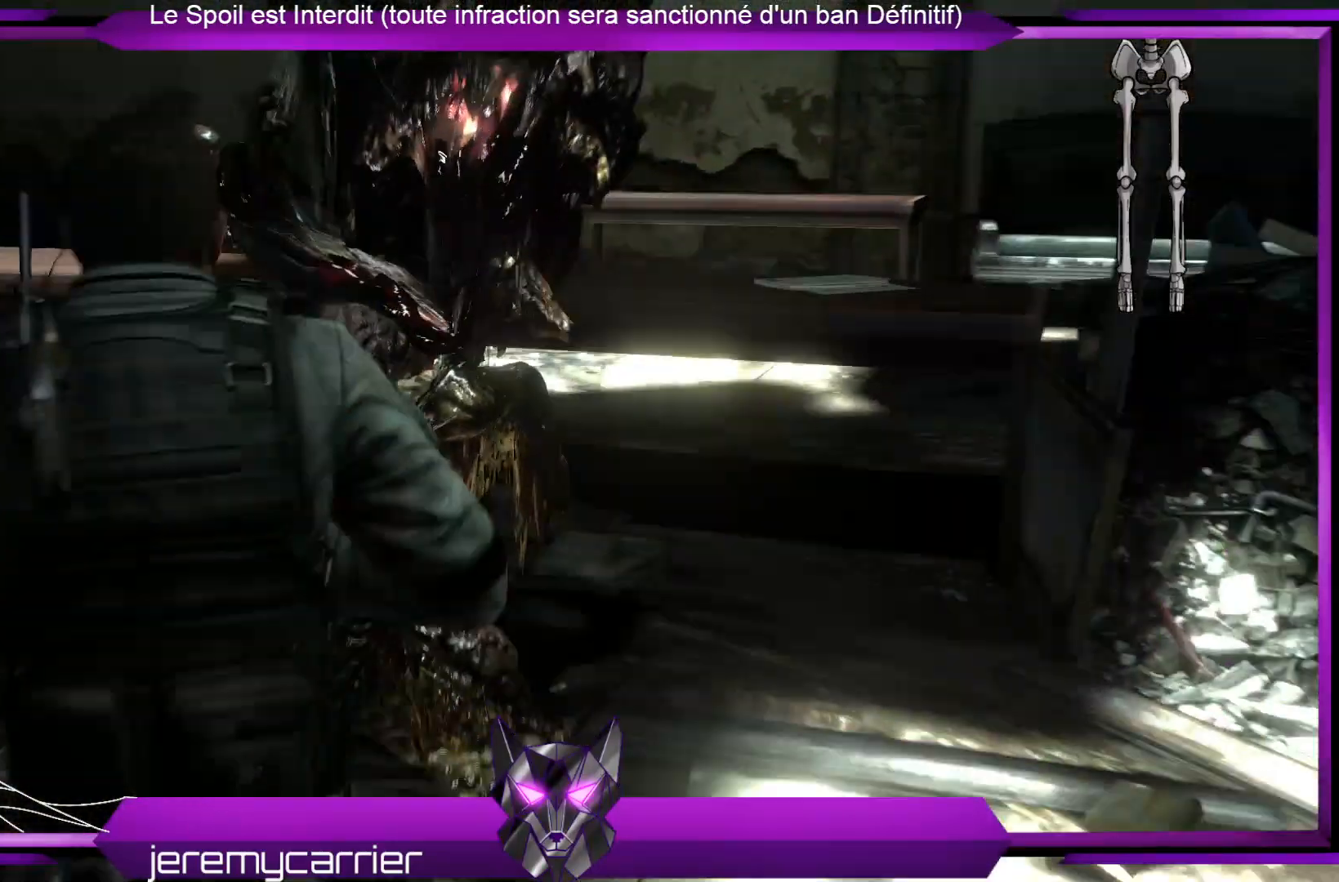
{"buttons": [], "left_stick": "up-left", "right_stick": "left", "events": [[501, "right_stick", "left"]]}
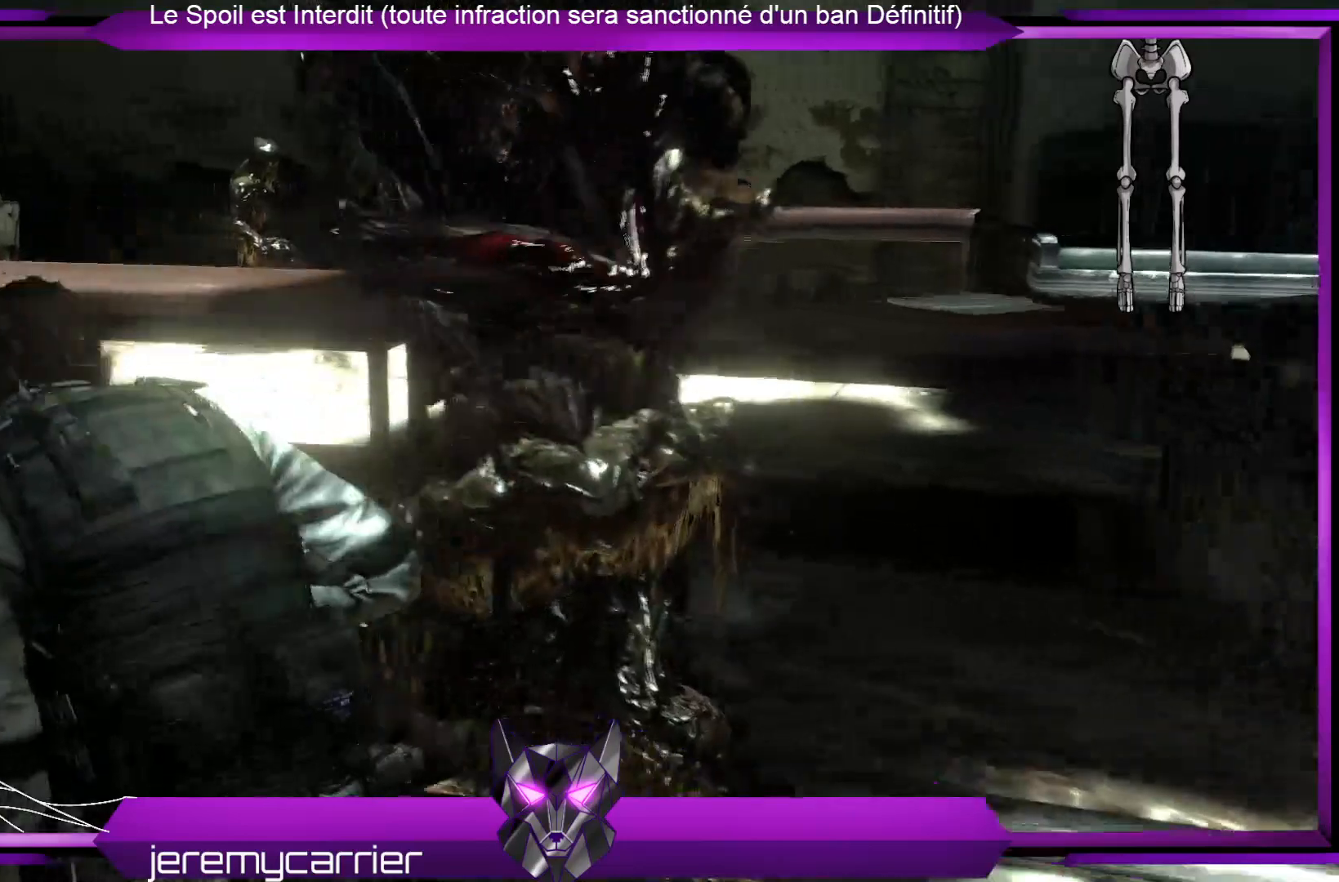
{"buttons": [], "left_stick": "up", "right_stick": "left", "events": [[134, "left_stick", "up"], [167, "right_stick", "center"], [367, "right_stick", "left"]]}
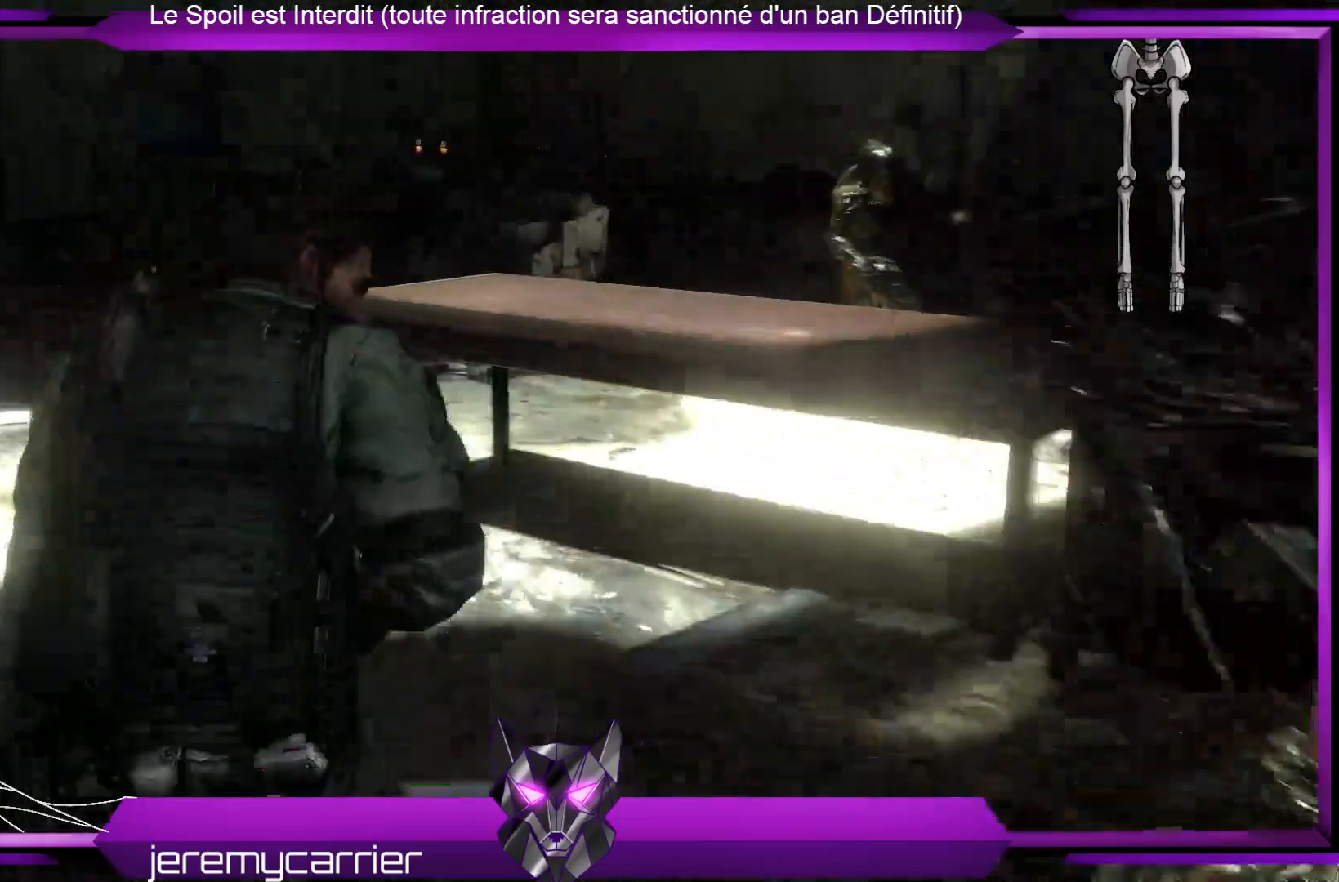
{"buttons": [], "left_stick": "up", "right_stick": "center", "events": [[100, "right_stick", "center"]]}
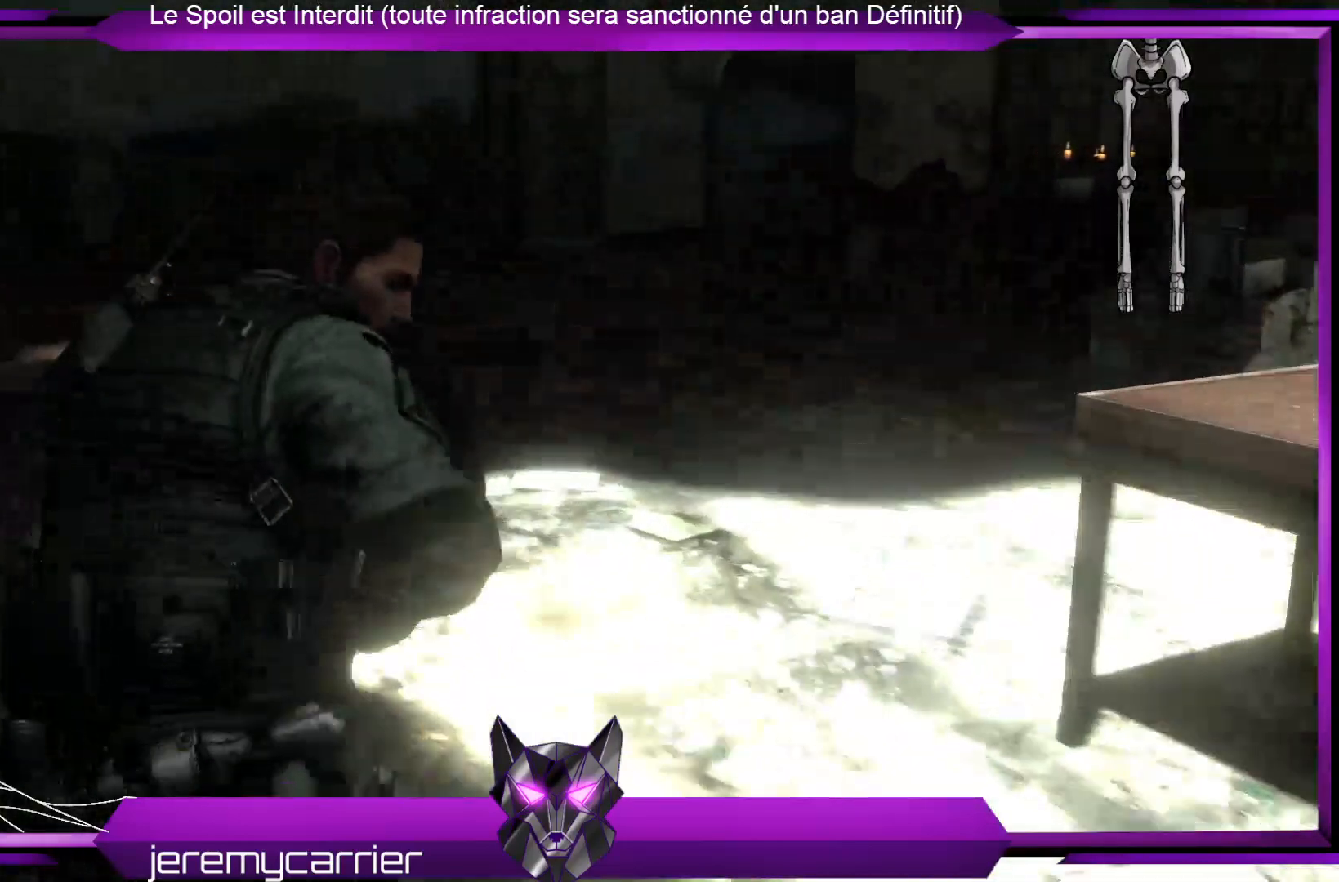
{"buttons": [], "left_stick": "up", "right_stick": "right", "events": [[167, "right_stick", "right"]]}
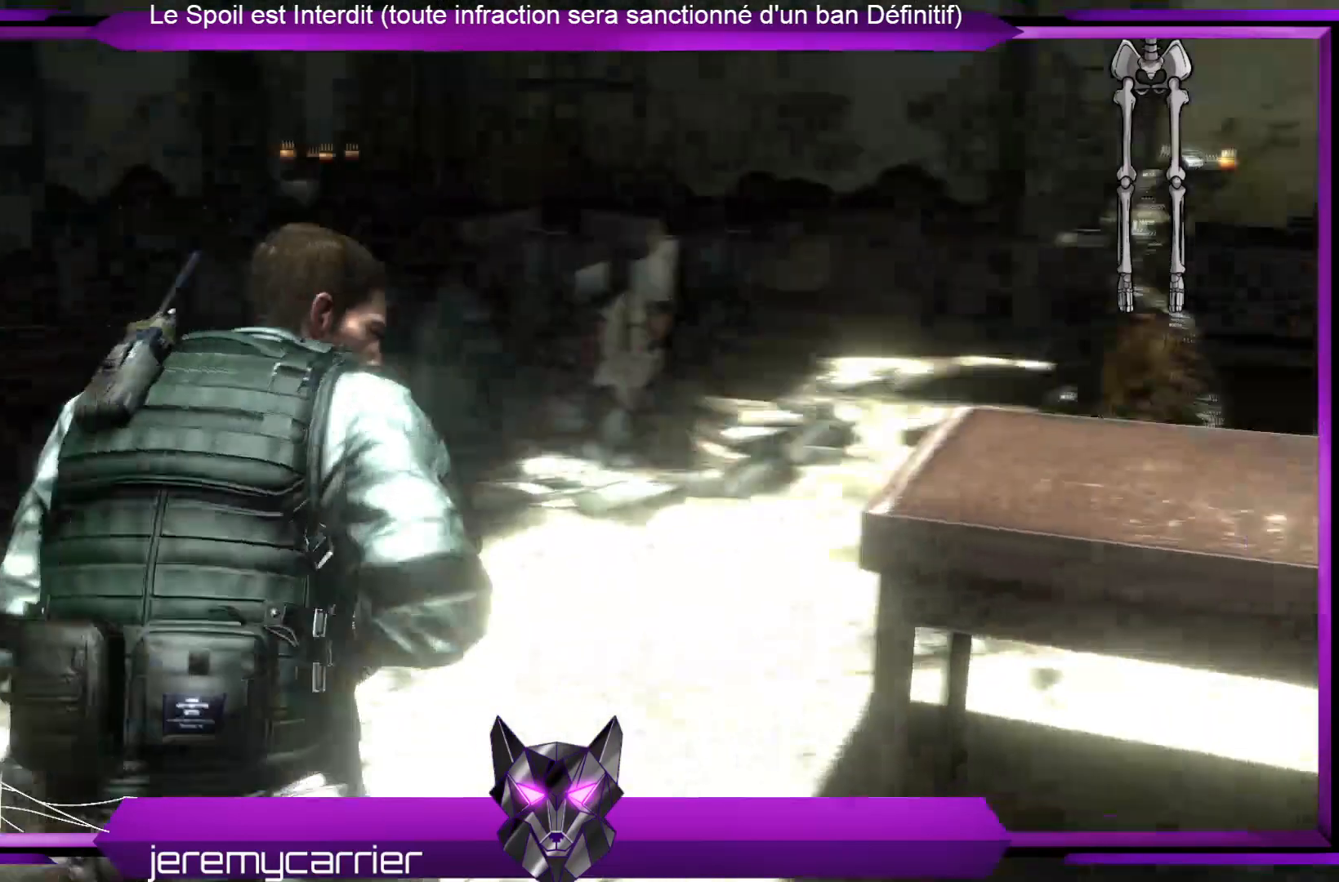
{"buttons": [], "left_stick": "left", "right_stick": "right", "events": [[34, "left_stick", "up-left"], [267, "left_stick", "left"]]}
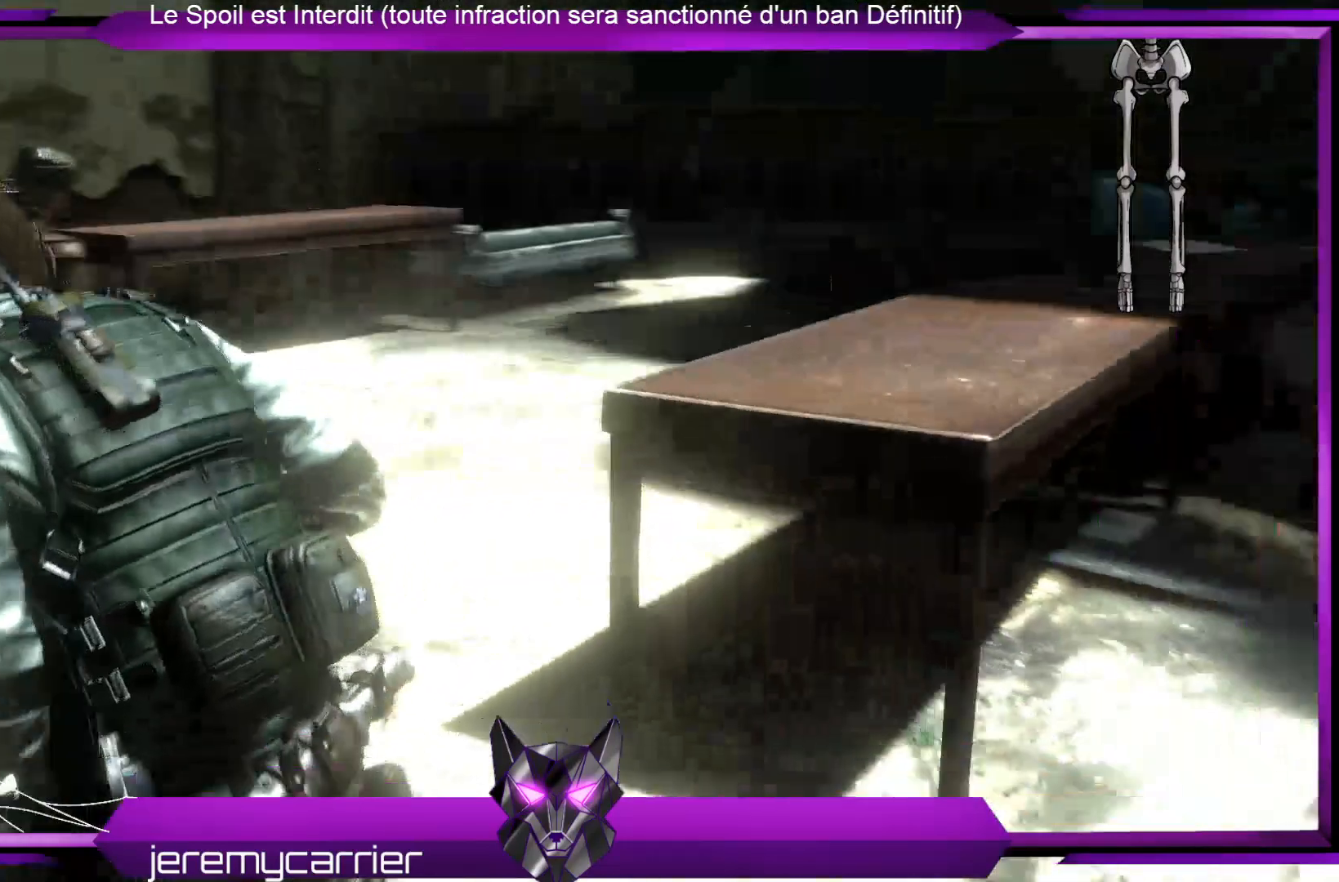
{"buttons": [], "left_stick": "center", "right_stick": "center", "events": [[67, "left_stick", "center"], [201, "right_stick", "center"]]}
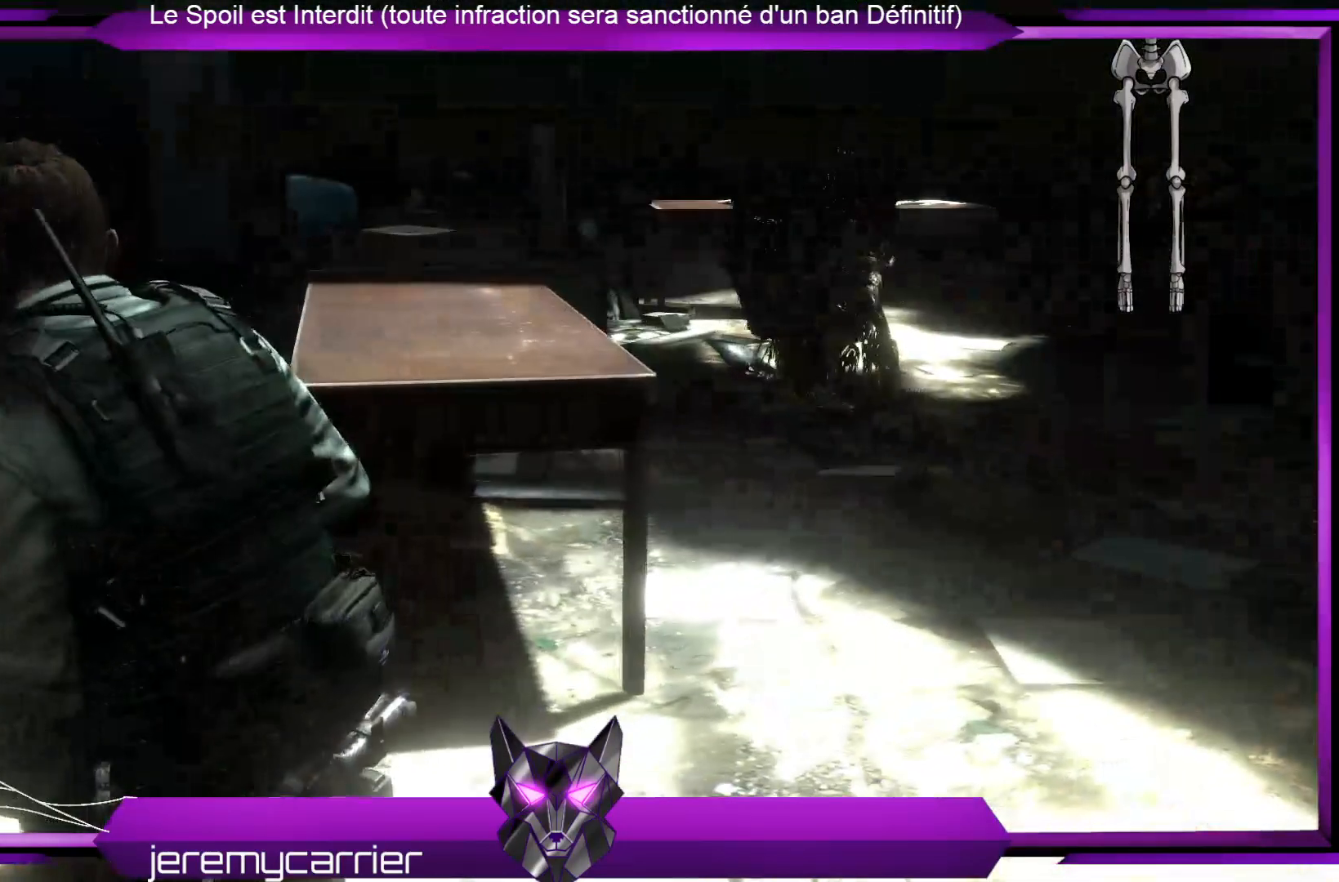
{"buttons": [], "left_stick": "center", "right_stick": "center", "events": []}
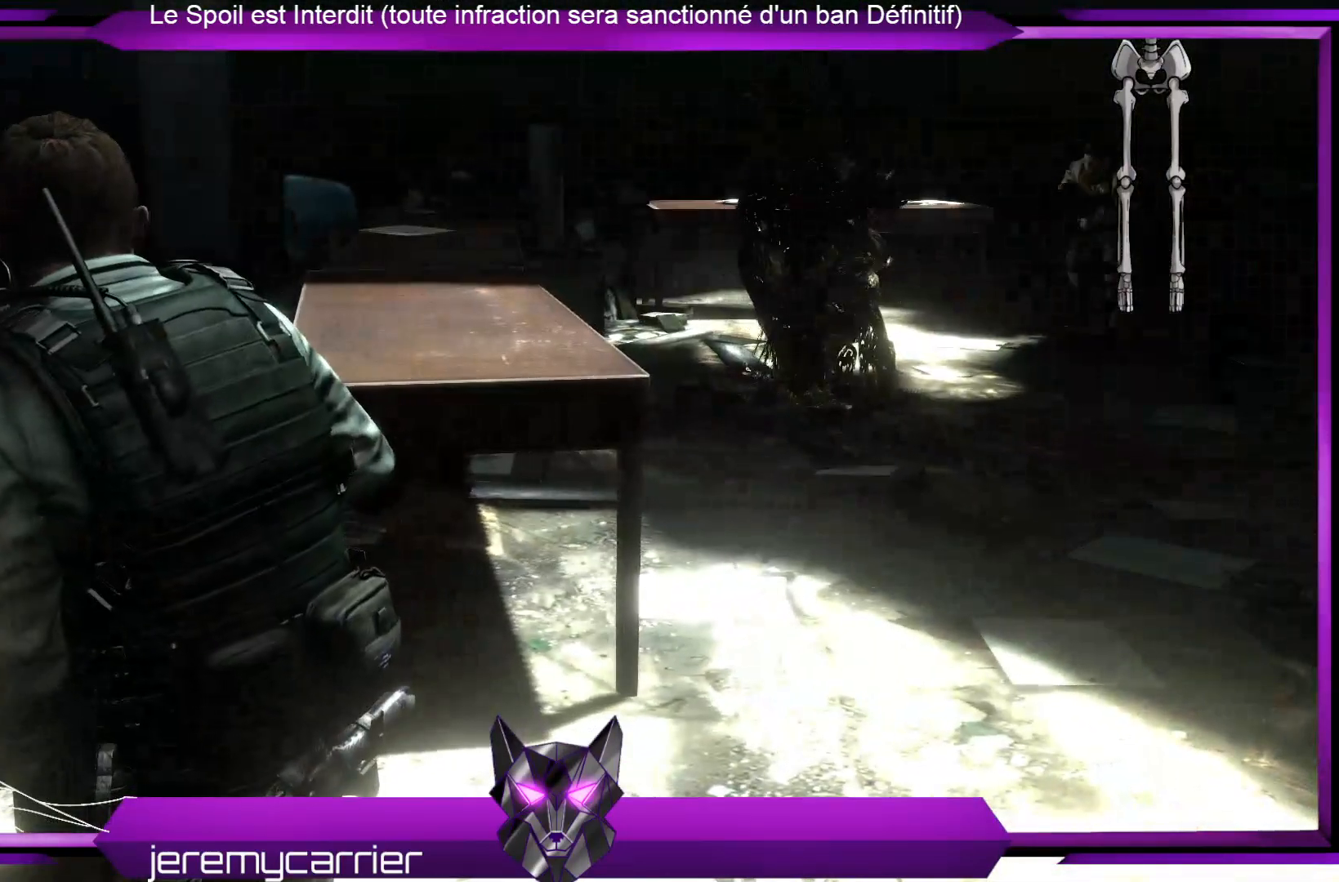
{"buttons": [], "left_stick": "down-right", "right_stick": "center", "events": [[468, "left_stick", "down-right"]]}
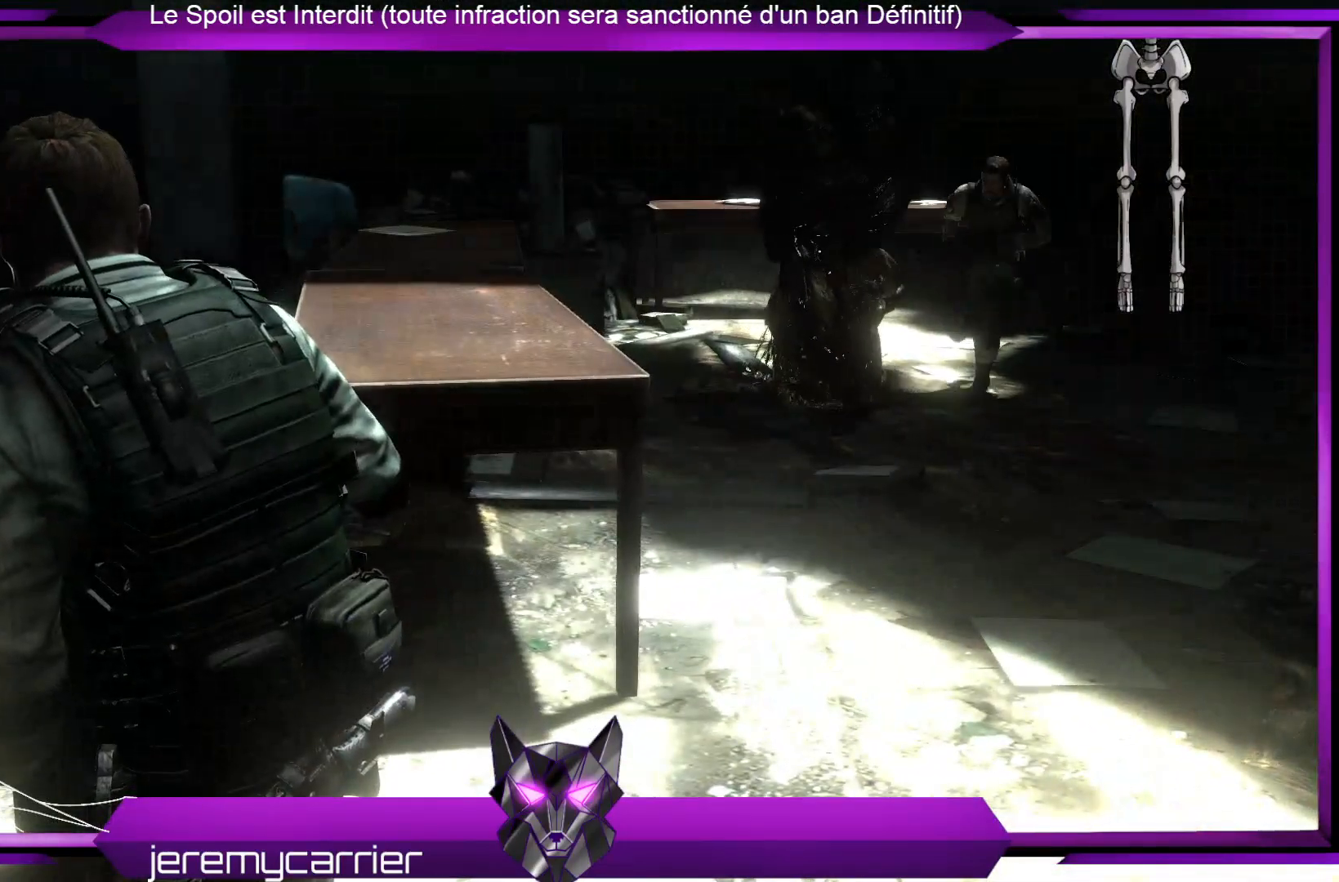
{"buttons": [], "left_stick": "down-right", "right_stick": "center", "events": [[267, "right_stick", "right"], [501, "right_stick", "center"]]}
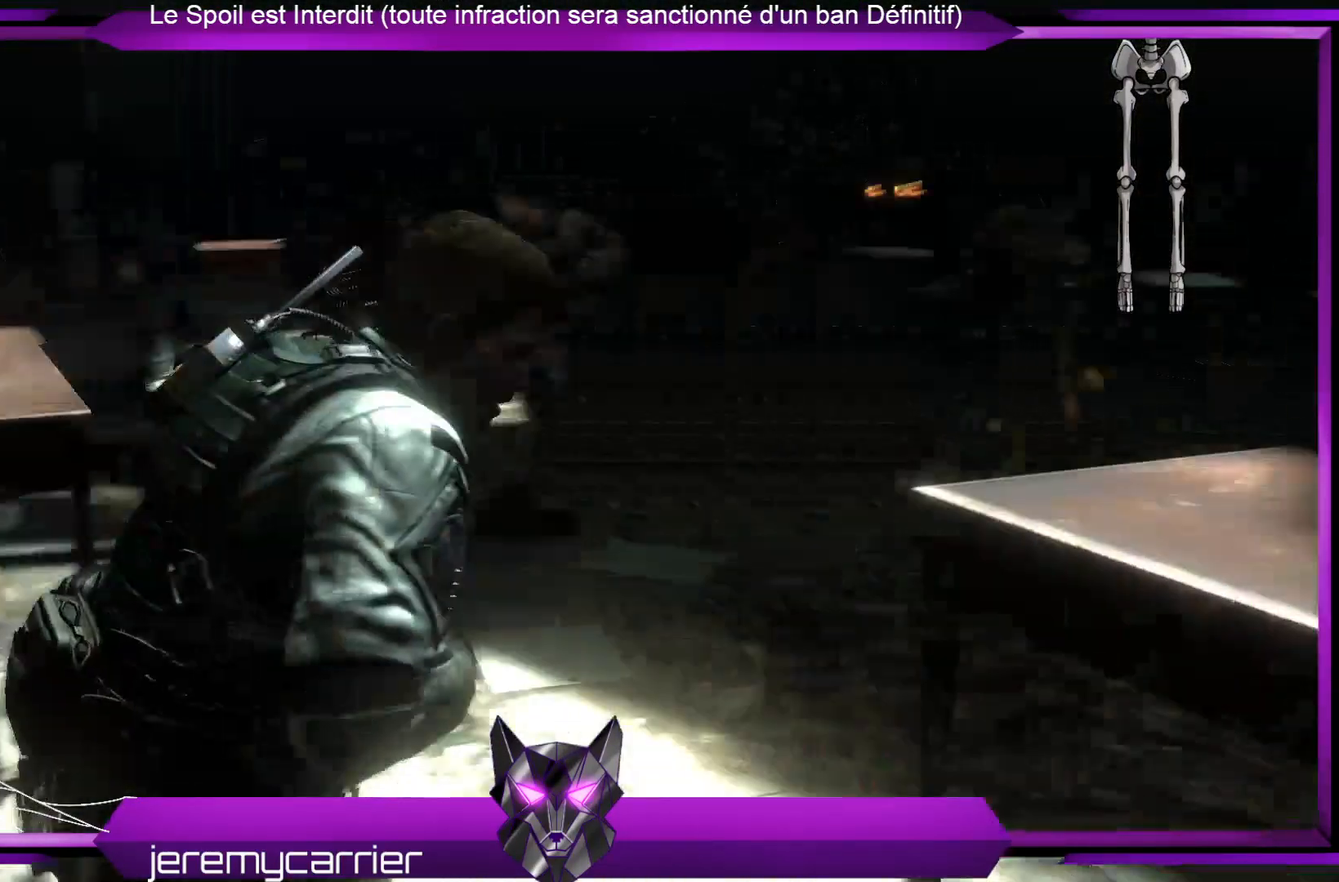
{"buttons": [], "left_stick": "right", "right_stick": "center", "events": [[468, "left_stick", "right"]]}
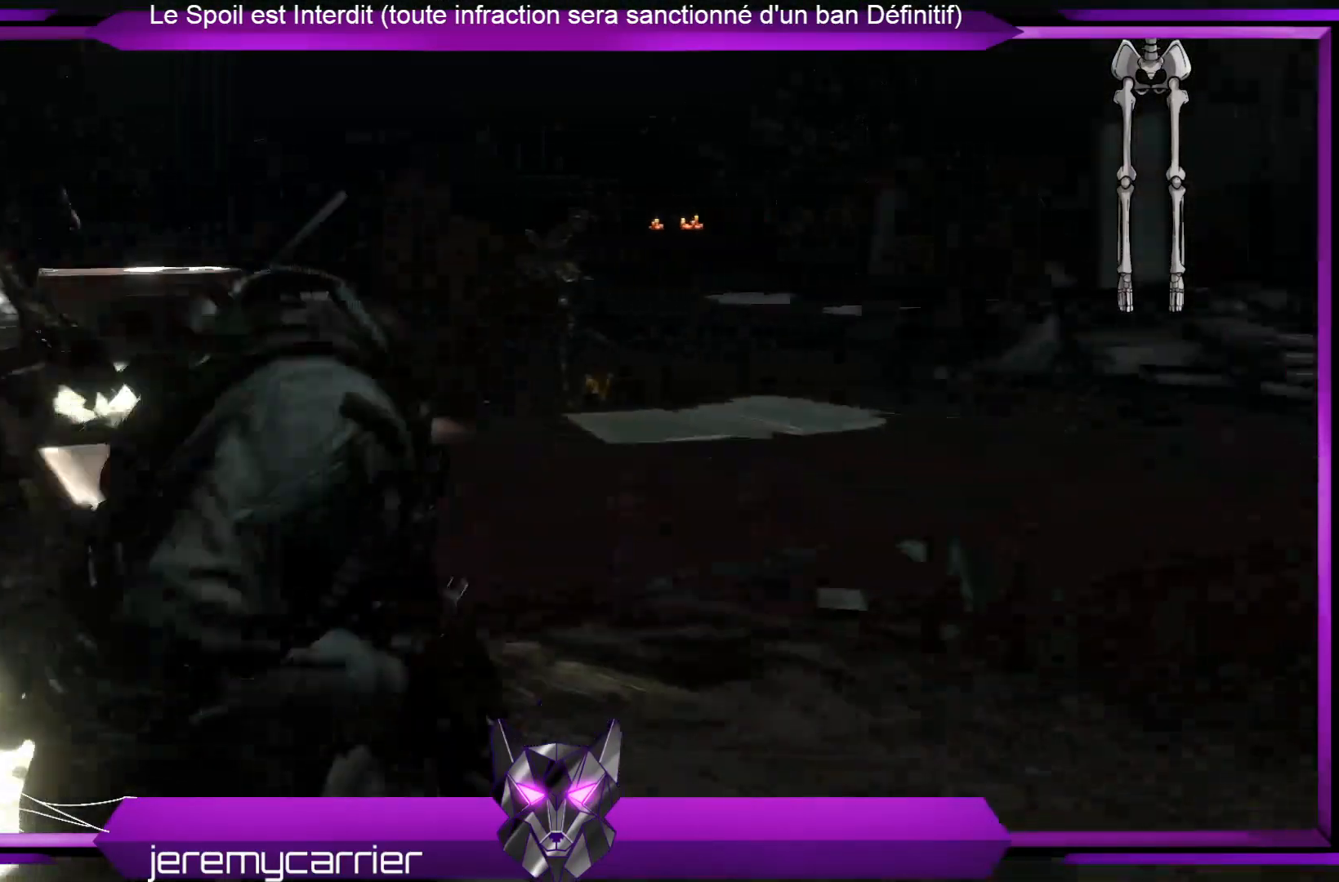
{"buttons": [], "left_stick": "right", "right_stick": "center", "events": [[67, "right_stick", "left"], [368, "right_stick", "center"]]}
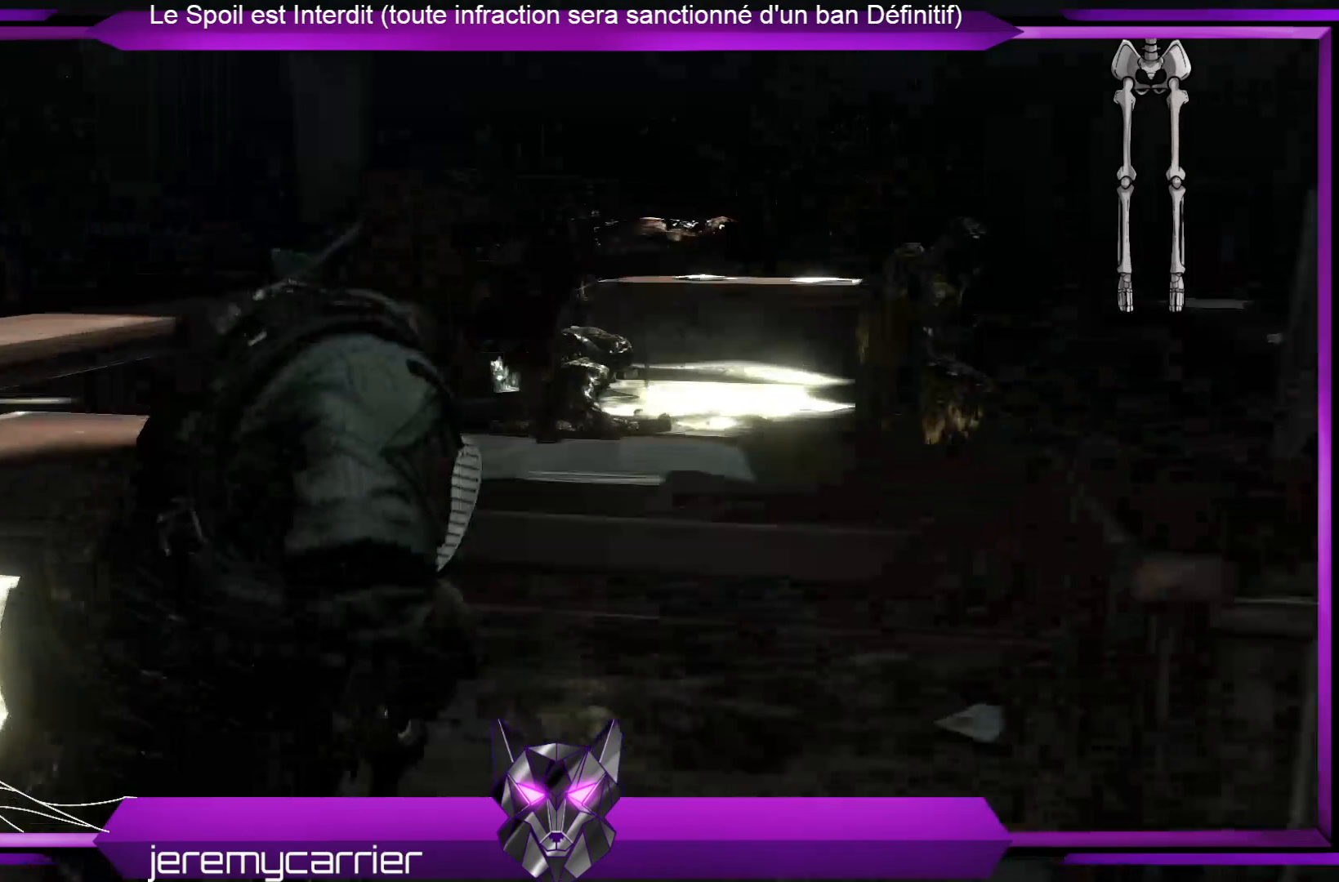
{"buttons": [], "left_stick": "right", "right_stick": "center", "events": []}
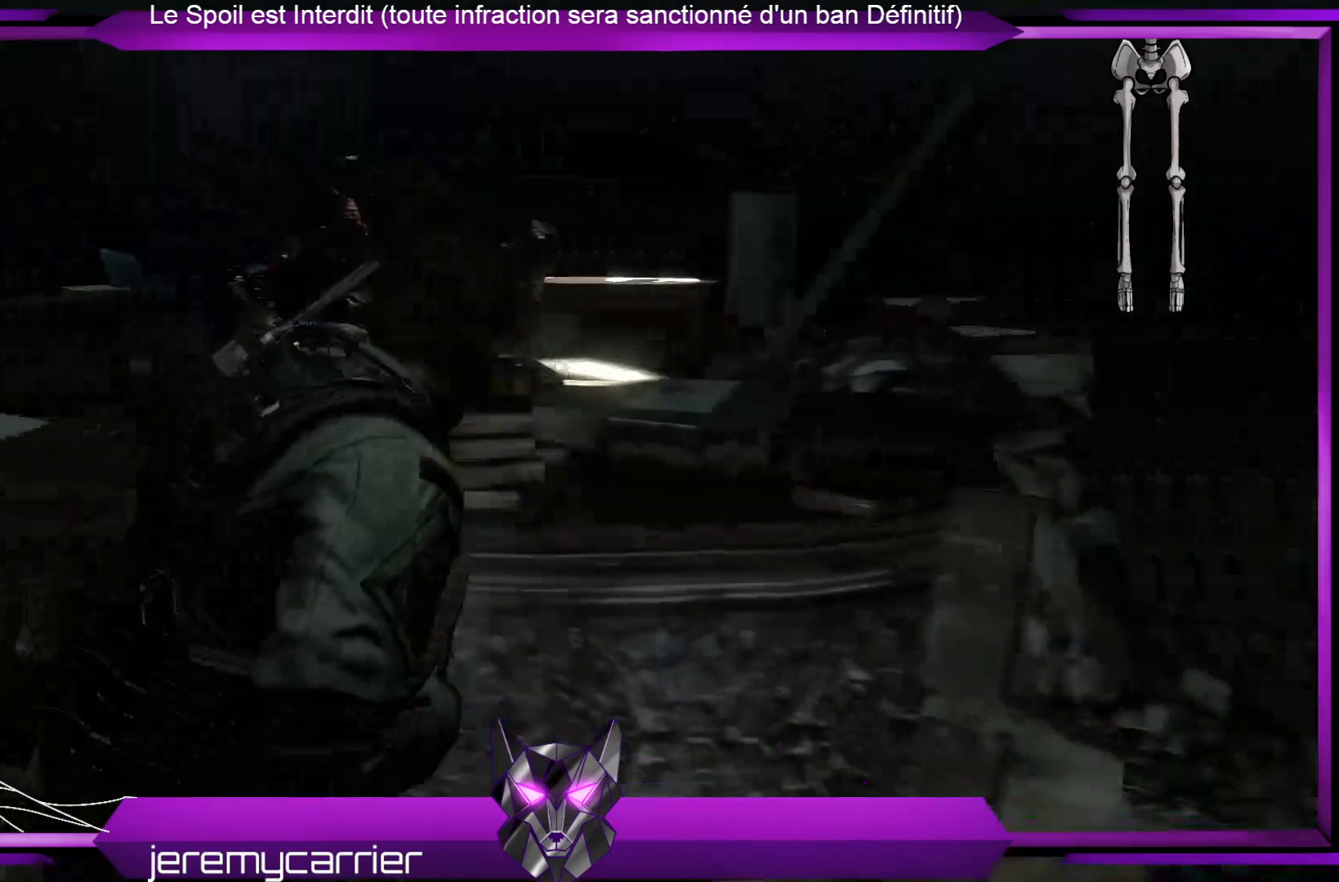
{"buttons": [], "left_stick": "right", "right_stick": "left", "events": [[501, "right_stick", "left"]]}
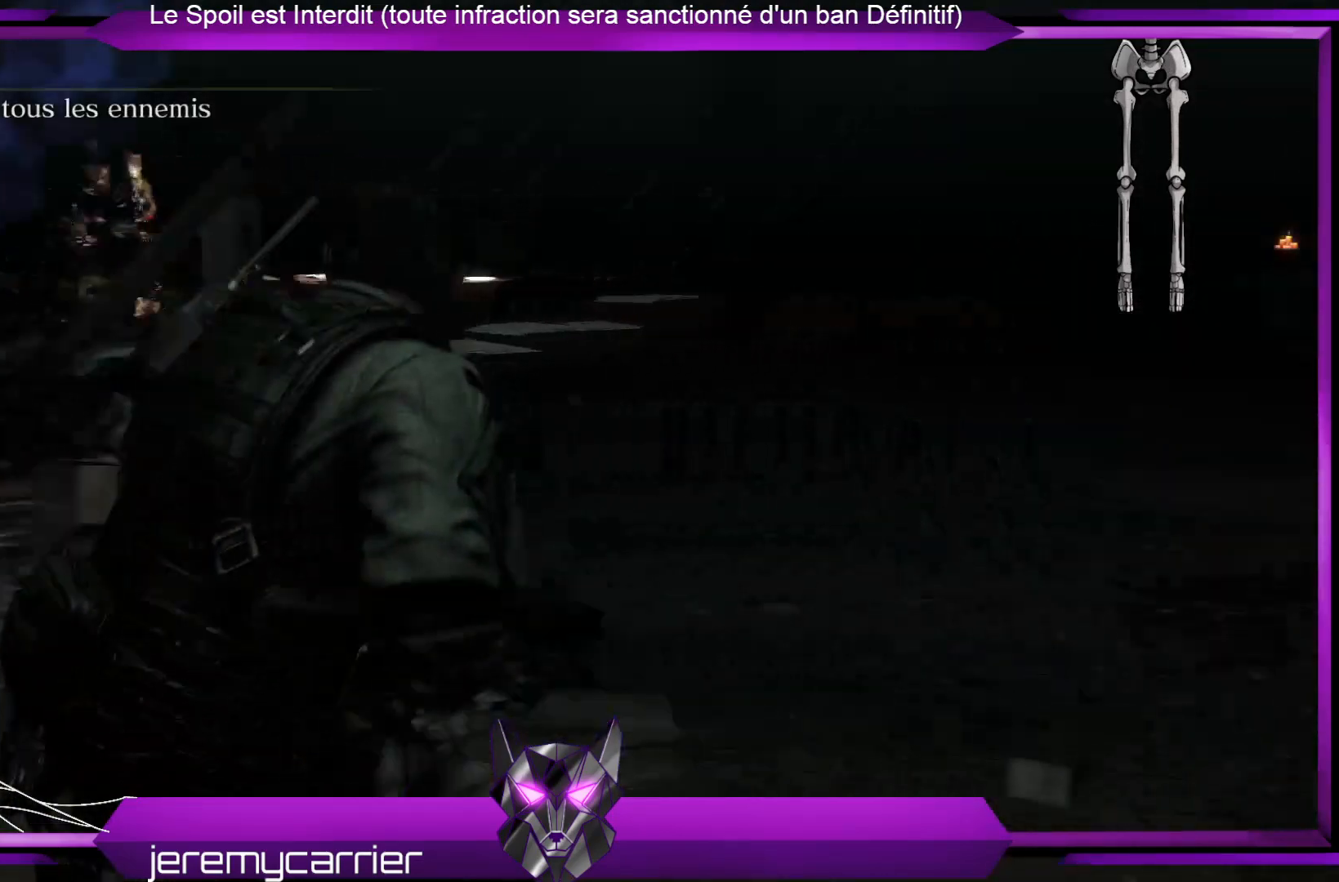
{"buttons": [], "left_stick": "up-right", "right_stick": "center", "events": [[201, "left_stick", "up-right"], [201, "right_stick", "center"]]}
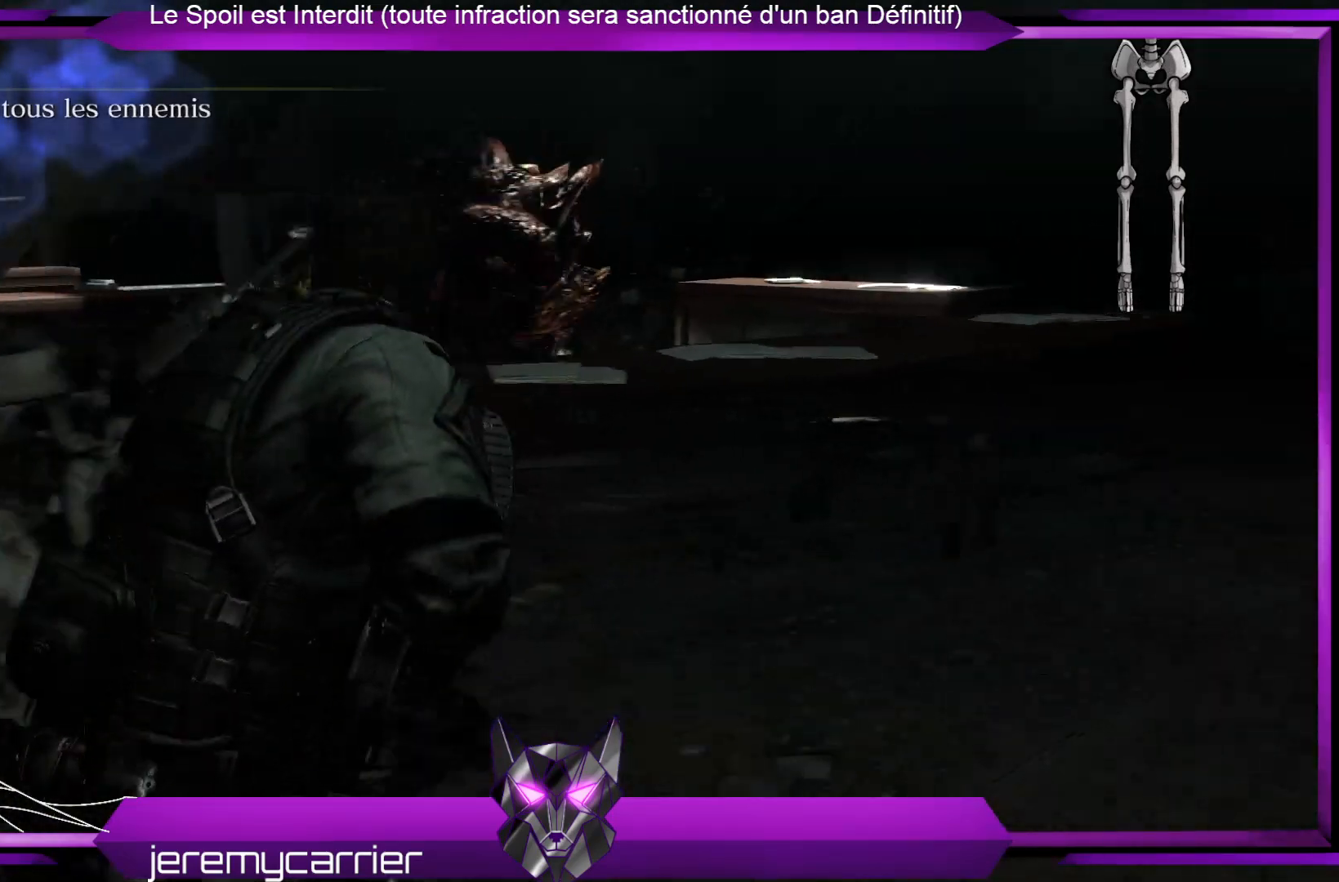
{"buttons": [], "left_stick": "up-right", "right_stick": "center", "events": []}
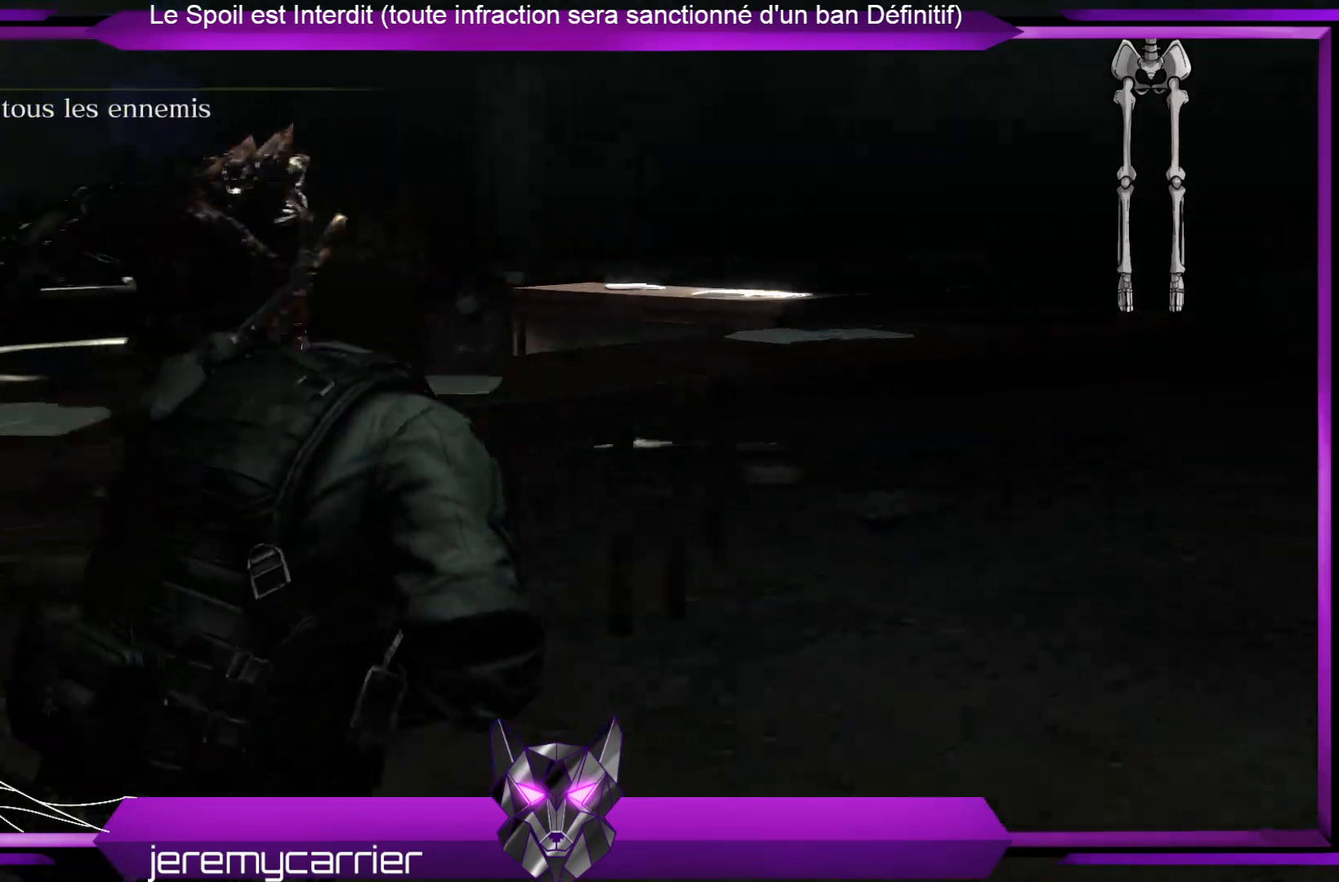
{"buttons": [], "left_stick": "up-right", "right_stick": "center", "events": []}
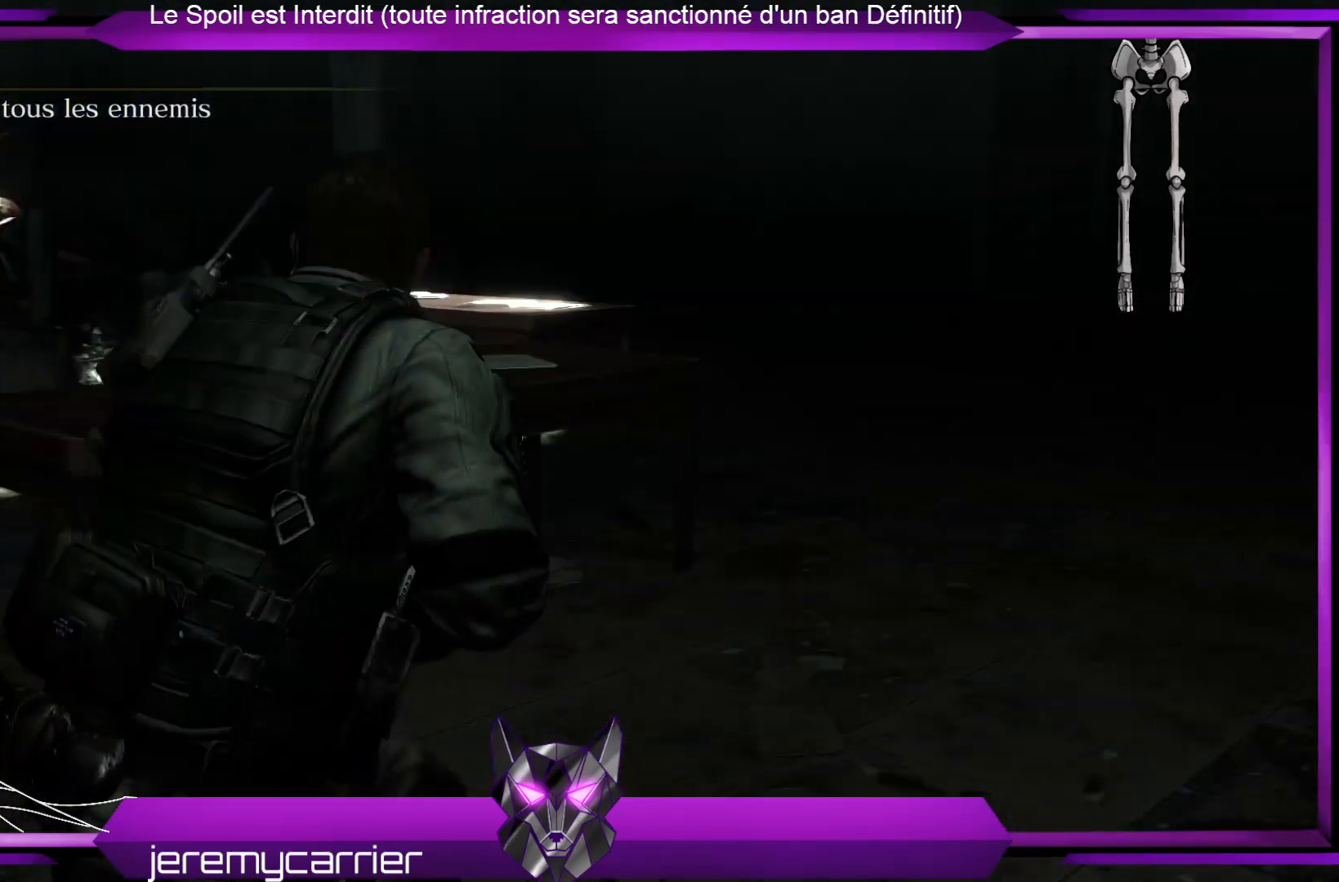
{"buttons": [], "left_stick": "up-right", "right_stick": "left", "events": [[301, "right_stick", "left"]]}
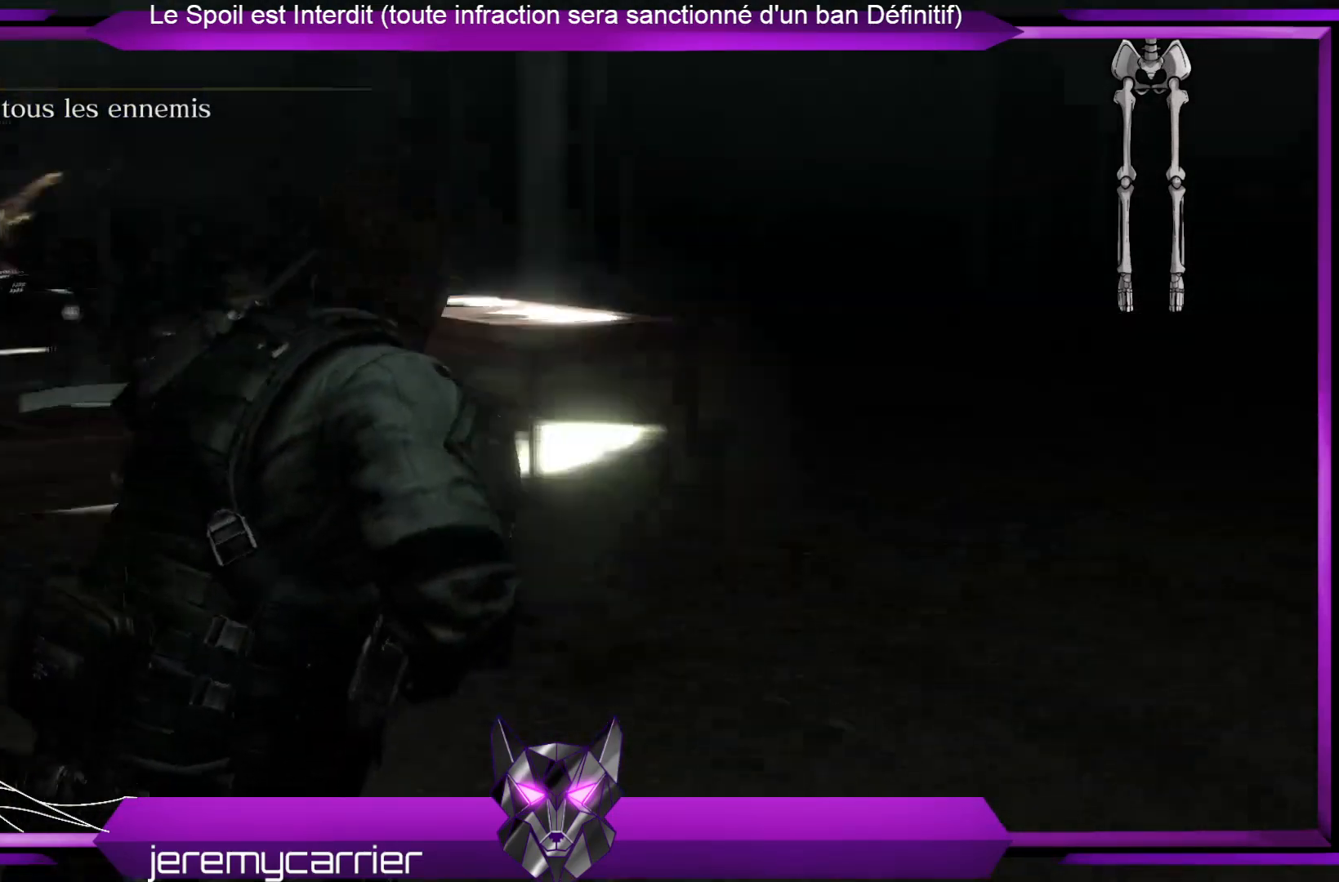
{"buttons": [], "left_stick": "right", "right_stick": "center", "events": [[167, "right_stick", "center"], [334, "right_stick", "left"], [401, "left_stick", "right"], [468, "right_stick", "center"]]}
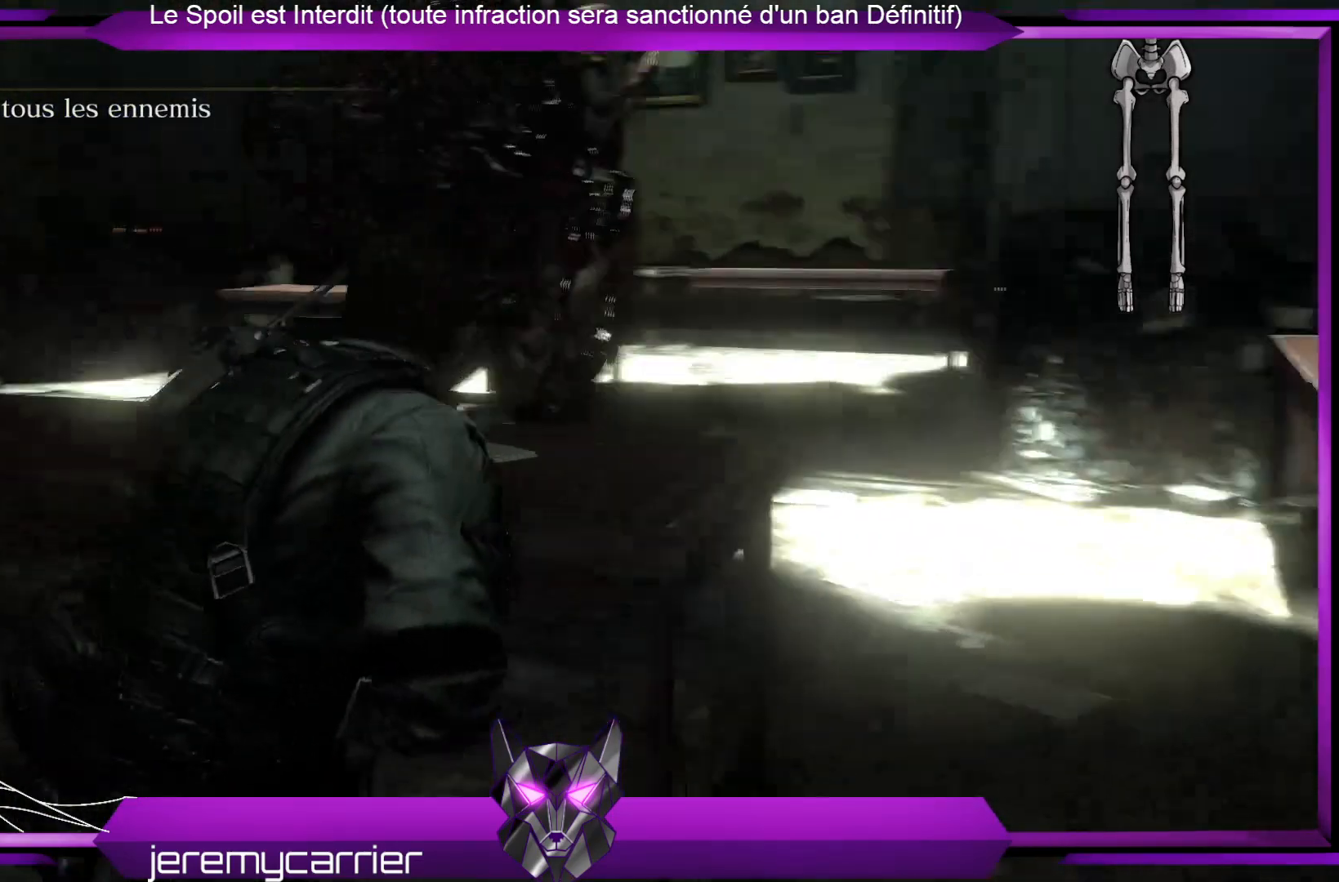
{"buttons": [], "left_stick": "down", "right_stick": "center", "events": [[134, "left_stick", "down-right"], [134, "right_stick", "left"], [334, "right_stick", "center"], [501, "left_stick", "down"]]}
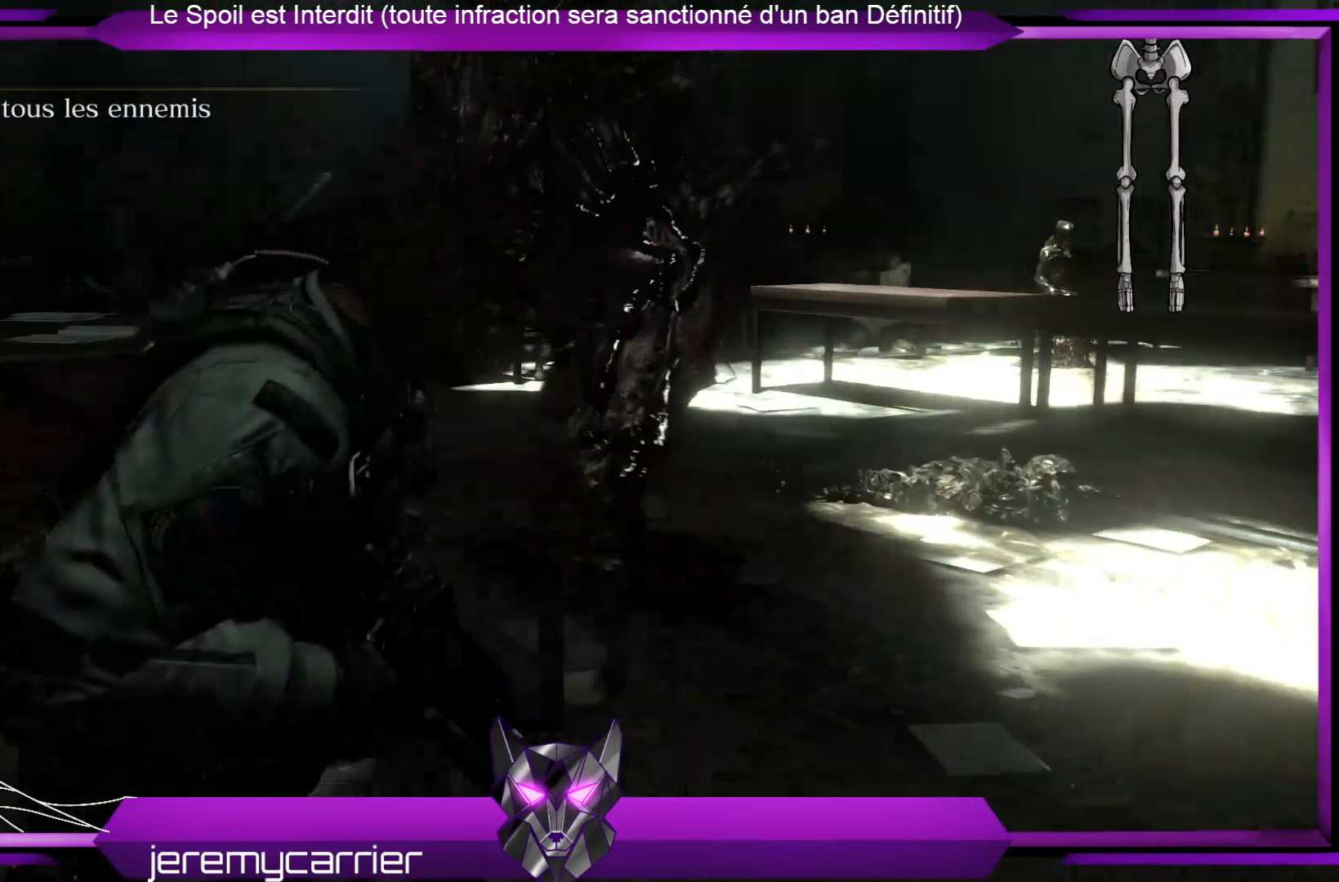
{"buttons": [], "left_stick": "down", "right_stick": "center", "events": []}
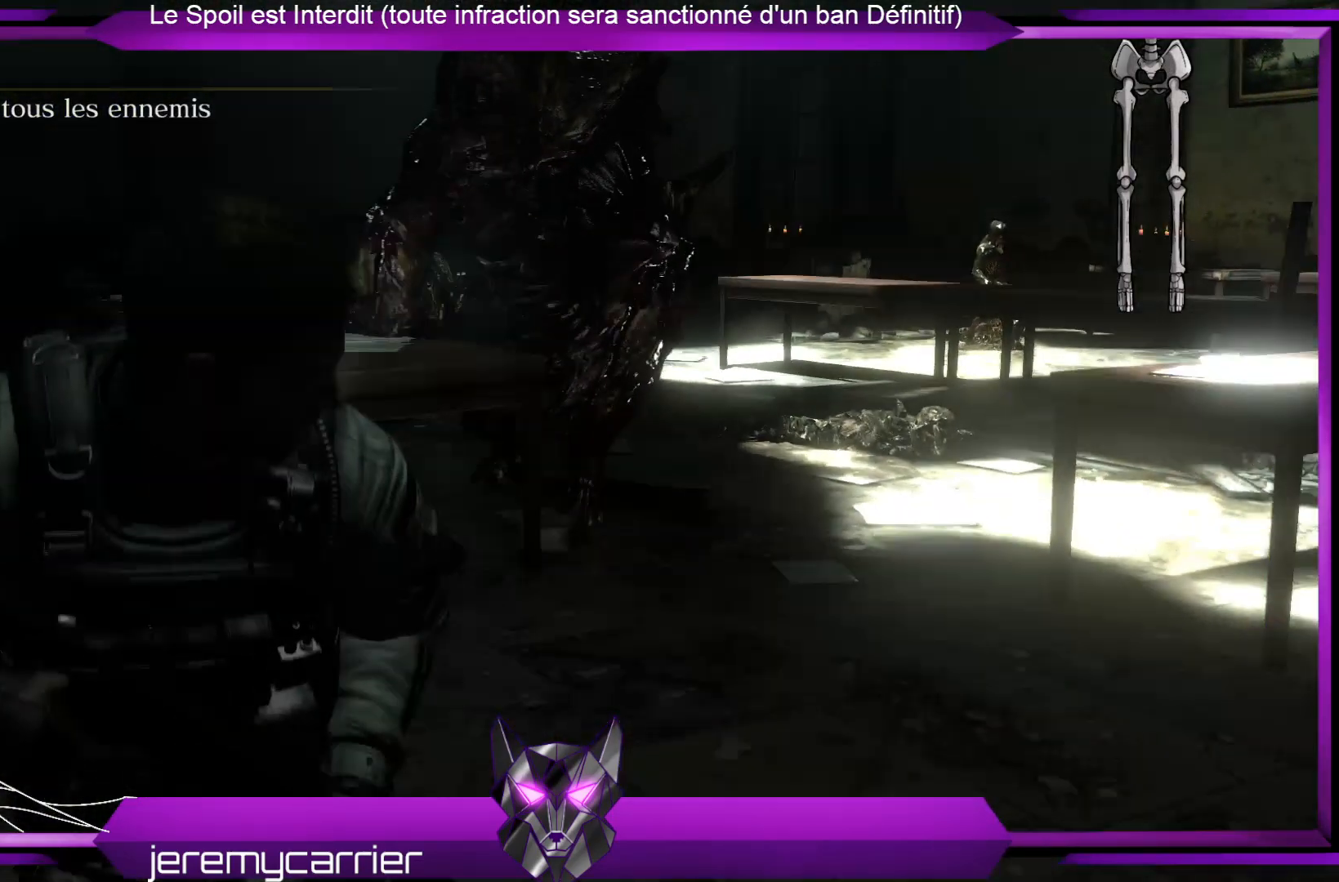
{"buttons": [], "left_stick": "down", "right_stick": "center", "events": []}
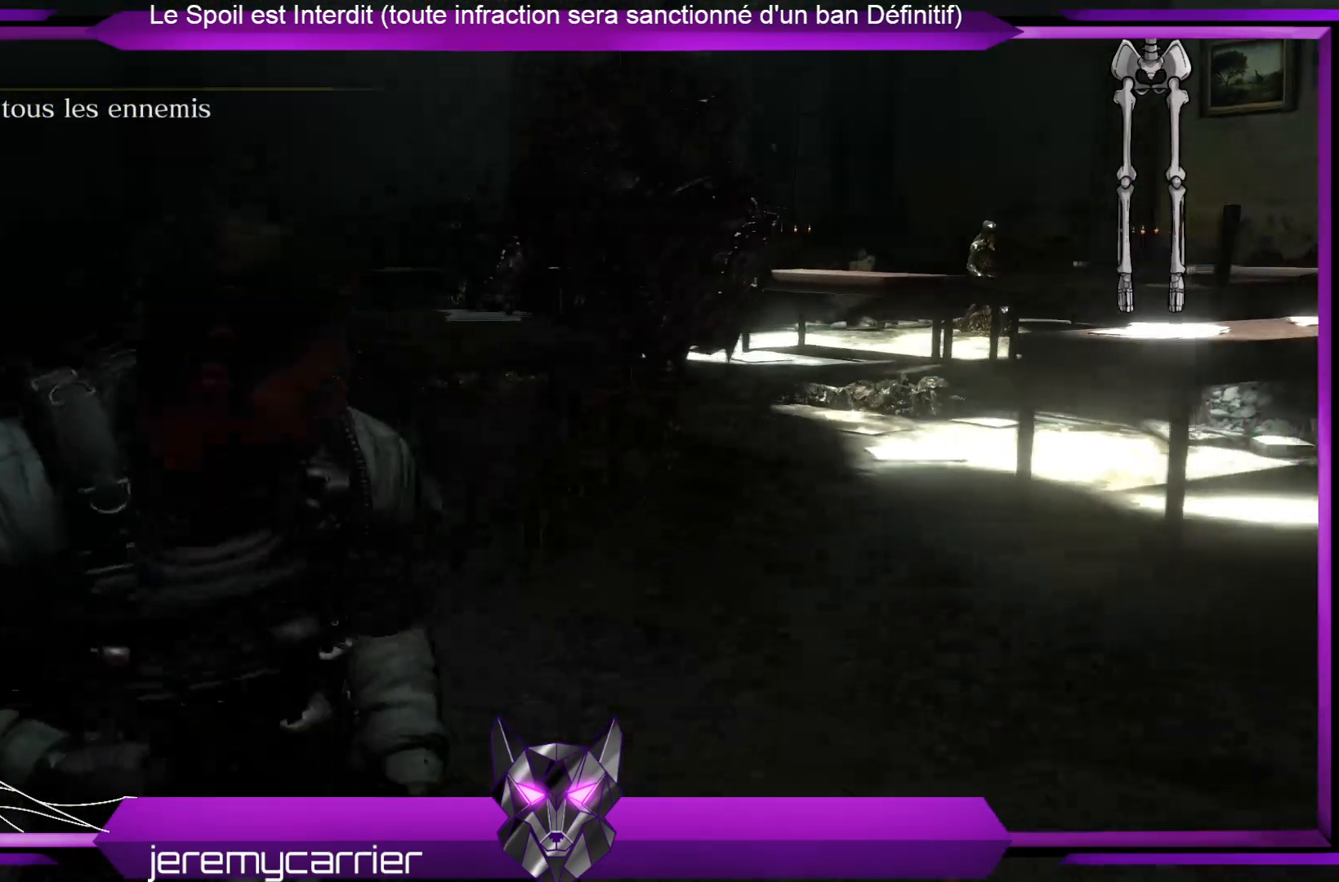
{"buttons": ["L2"], "left_stick": "down-left", "right_stick": "up", "events": [[67, "L2", "down"], [200, "right_stick", "up-right"], [434, "right_stick", "up"], [501, "left_stick", "down-left"]]}
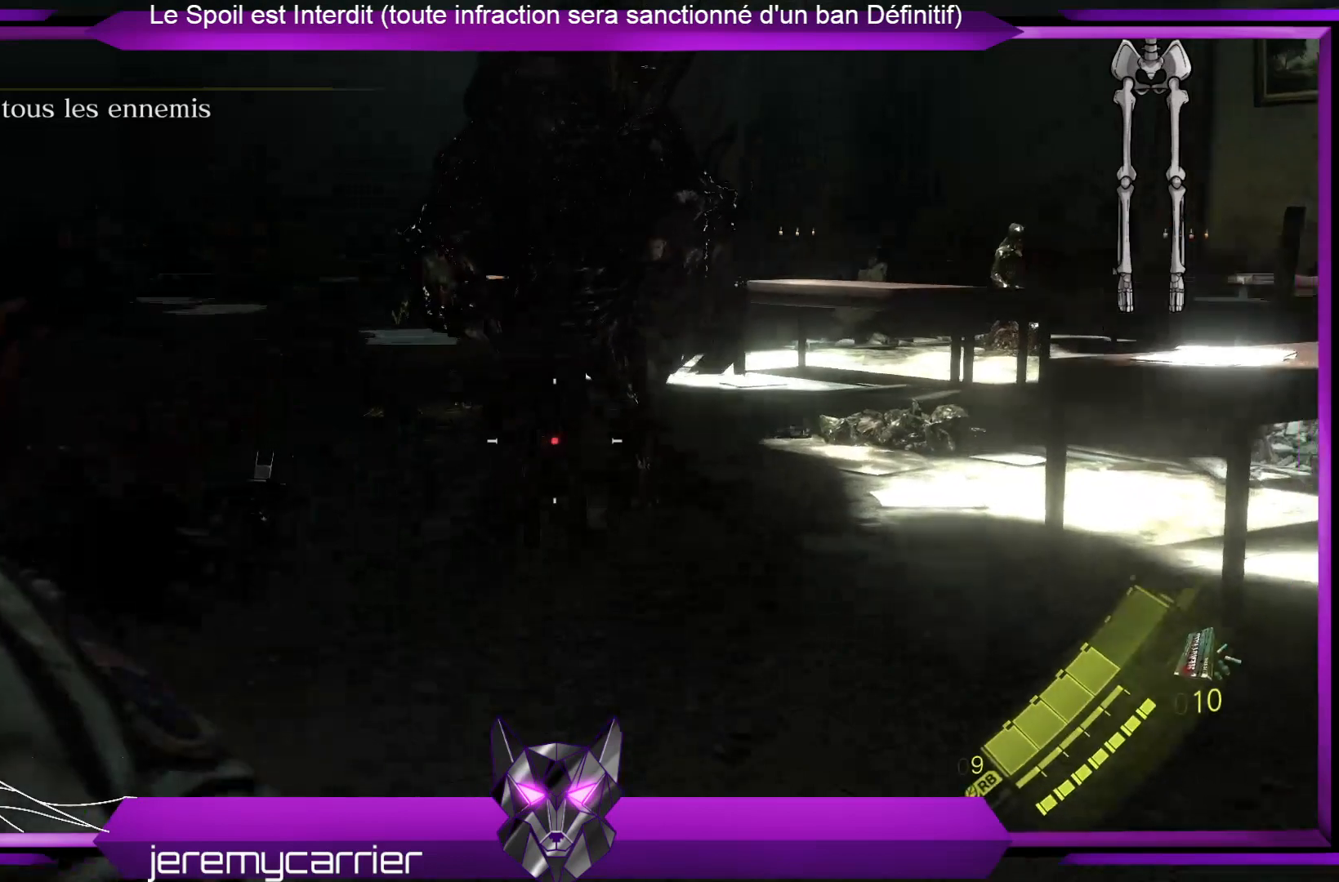
{"buttons": ["L2"], "left_stick": "up", "right_stick": "up", "events": [[67, "right_stick", "center"], [201, "left_stick", "down"], [267, "right_stick", "up-right"], [334, "left_stick", "right"], [468, "left_stick", "up"], [501, "right_stick", "up"]]}
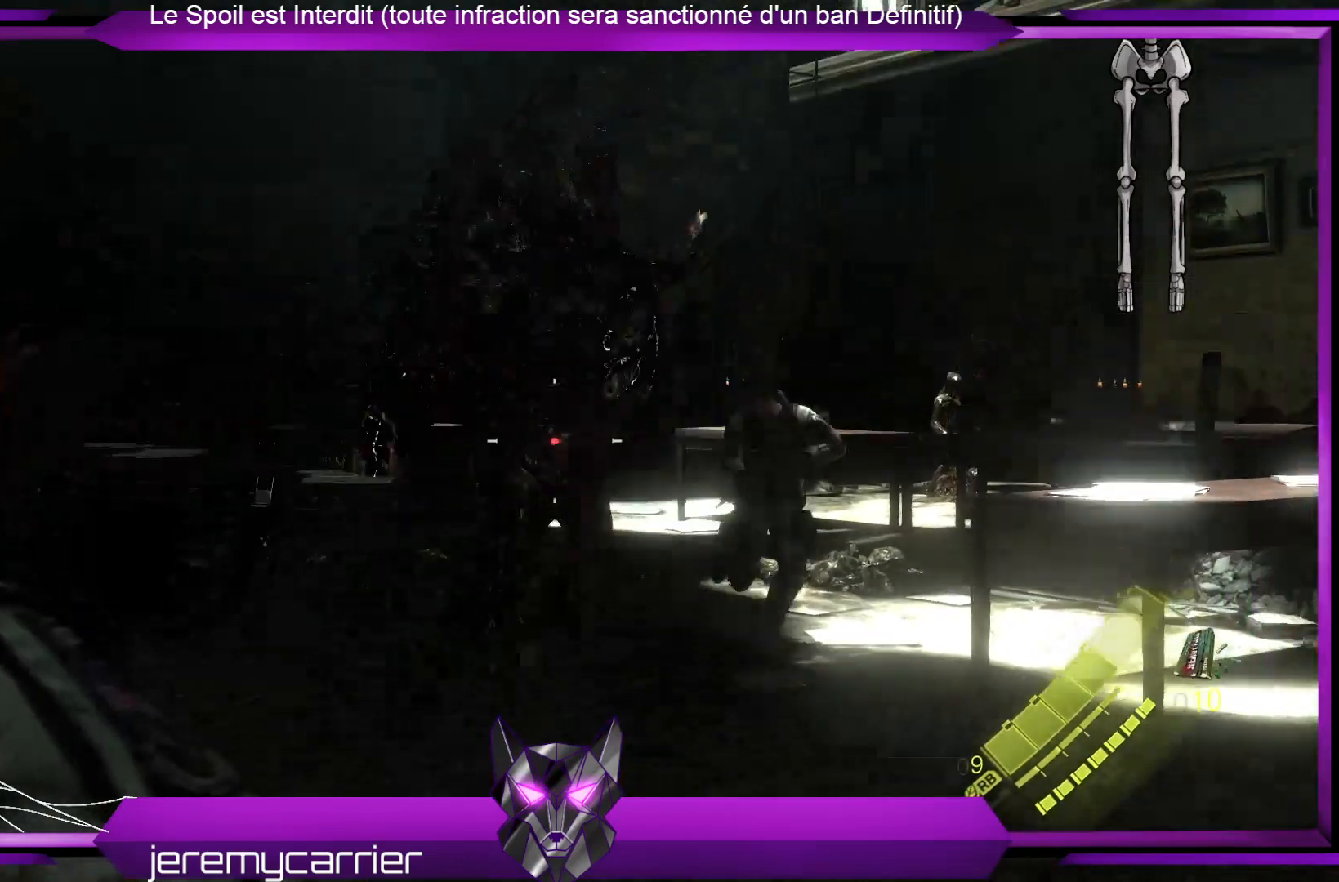
{"buttons": ["L2"], "left_stick": "up-right", "right_stick": "center", "events": [[101, "right_stick", "center"], [134, "left_stick", "up-left"], [368, "left_stick", "up-right"]]}